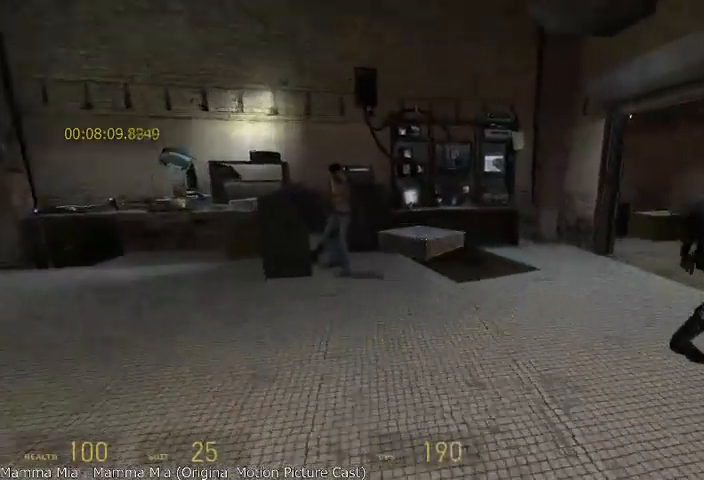
Gameplay with keyboard and mouse; each line is a JSON object with the keys and mouse buttons held at the frame after it. "events" lists presses ("down") and releases ("up") of "a", "alt", "d", "r", "s", "shift", "space", "tab", "w", "mouse_left", "mouse_right", "mouse_wheel_up" and "mouse_wheel_down" between this image and that frame as [ms after this image, input, new state], when the widget could be followed in between. "mouse_left", "mouse_right", "mouse_wheel_up", "mouse_wheel_down" = the "left", "right", "wheel_up", "wheel_down" buttons of the "mouse" list. No other keys are recorded. Mouse movement is not recorded.
{"keys": ["w"], "mouse": [], "events": [[333, "a", "up"]]}
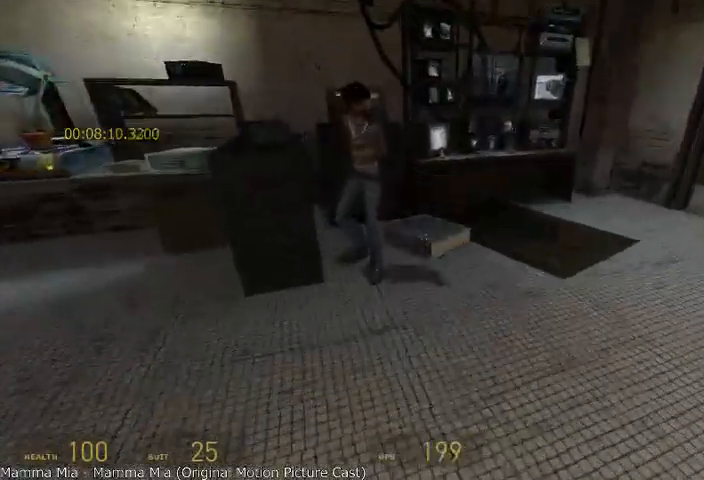
{"keys": ["d", "s"], "mouse": [], "events": [[42, "w", "up"], [333, "s", "down"], [375, "d", "down"]]}
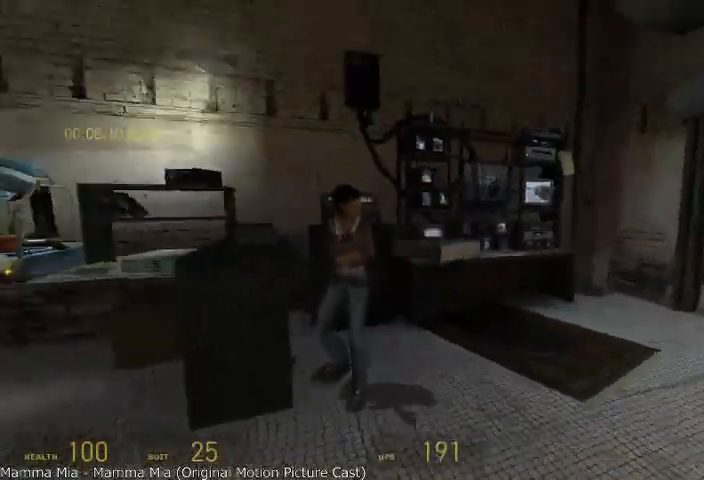
{"keys": ["d", "s"], "mouse": [], "events": [[83, "d", "up"], [208, "s", "up"], [458, "d", "down"], [458, "s", "down"]]}
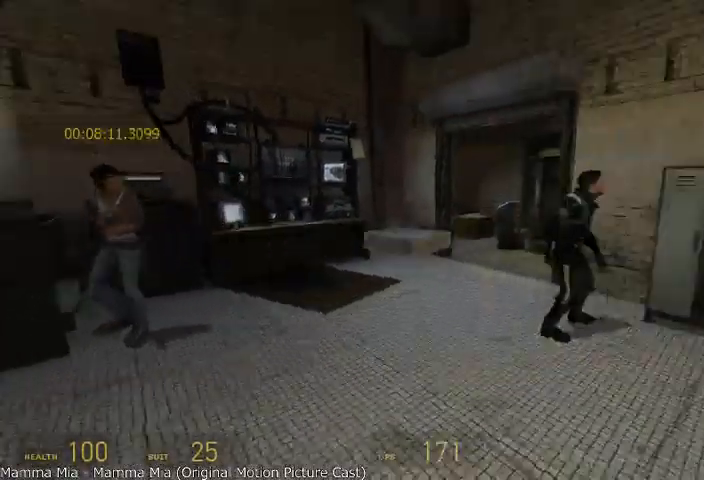
{"keys": ["d"], "mouse": [], "events": [[42, "s", "up"]]}
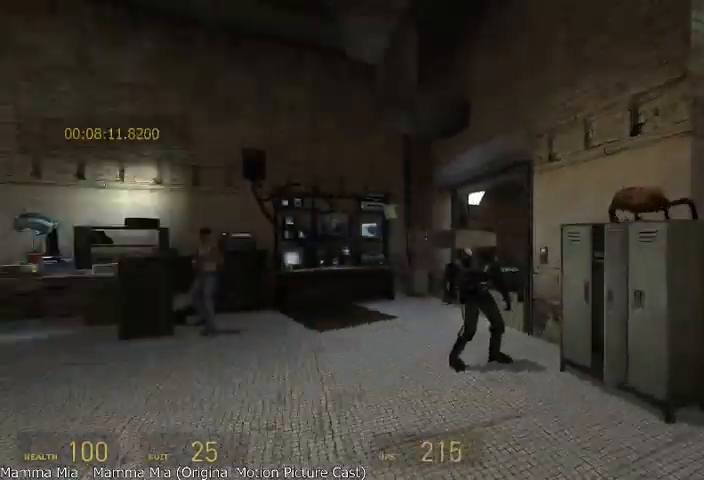
{"keys": [], "mouse": [], "events": [[167, "d", "up"]]}
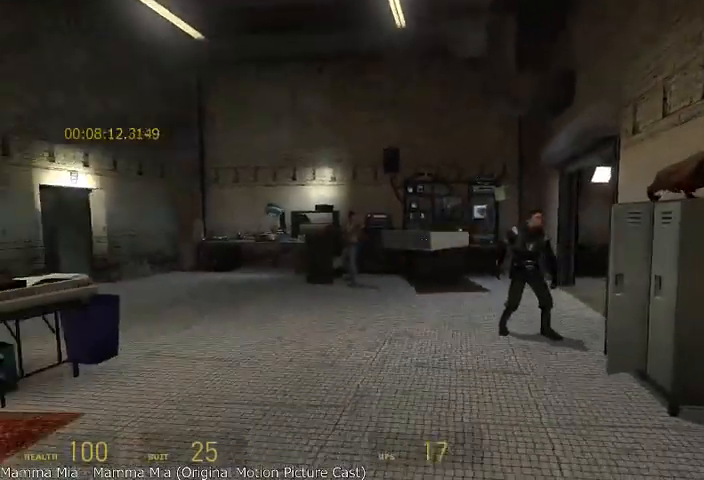
{"keys": ["a", "w"], "mouse": [], "events": [[208, "w", "down"], [417, "a", "down"]]}
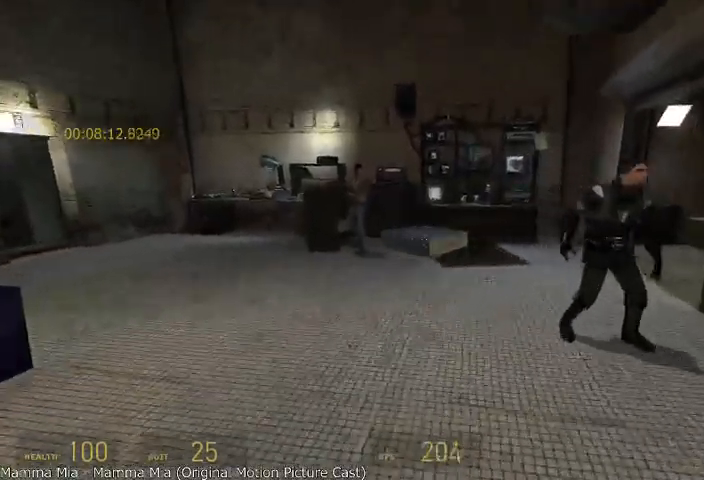
{"keys": ["d", "s"], "mouse": [], "events": [[125, "a", "up"], [208, "w", "up"], [333, "s", "down"], [458, "d", "down"]]}
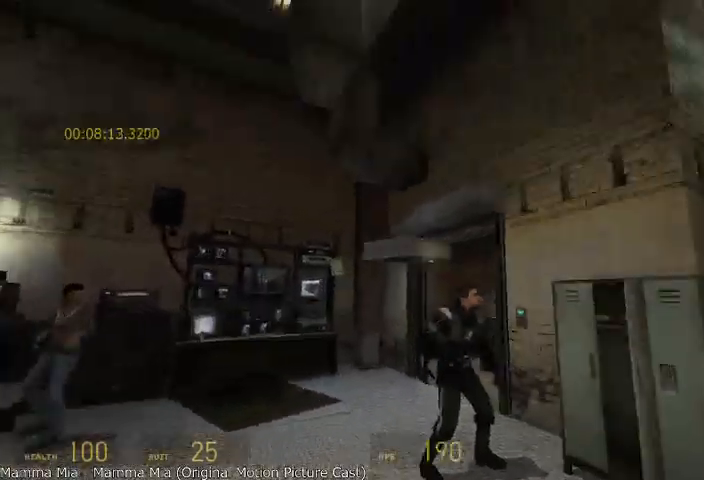
{"keys": ["w"], "mouse": [], "events": [[125, "s", "up"], [375, "d", "up"], [500, "w", "down"]]}
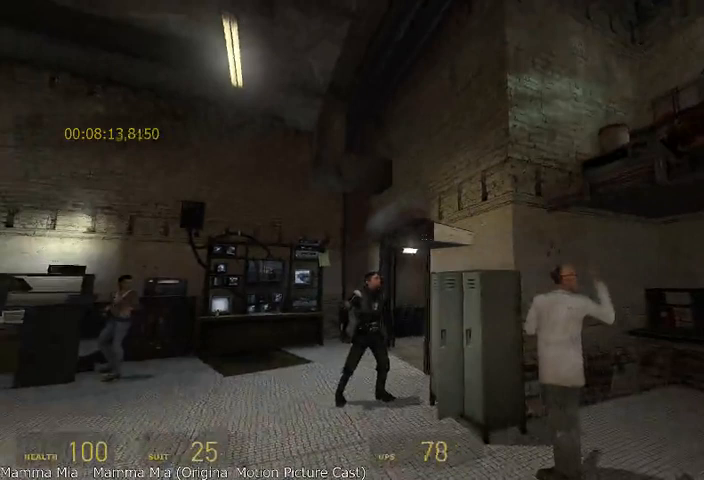
{"keys": [], "mouse": [], "events": [[83, "d", "down"], [167, "d", "up"], [167, "w", "up"]]}
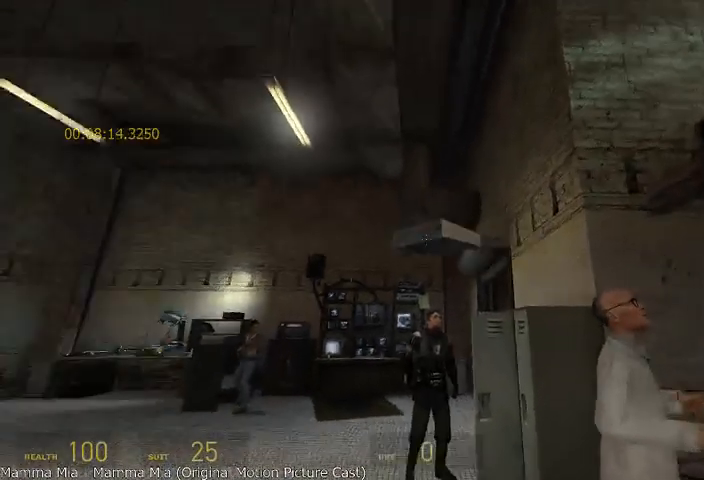
{"keys": [], "mouse": [], "events": [[375, "a", "down"], [417, "a", "up"]]}
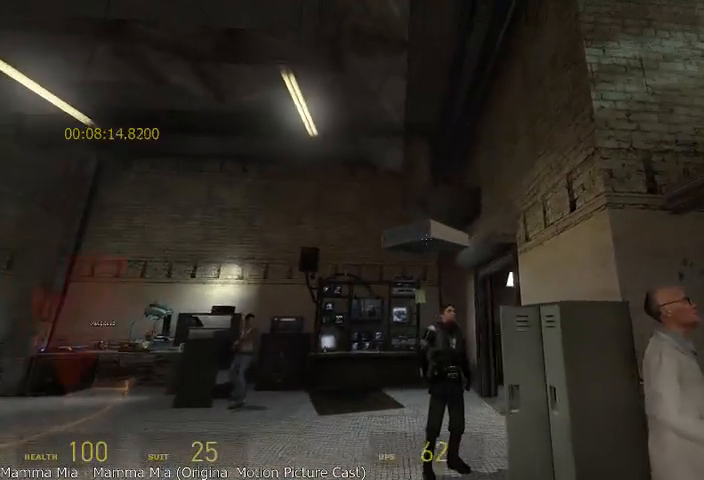
{"keys": [], "mouse": [], "events": [[250, "d", "down"], [375, "d", "up"]]}
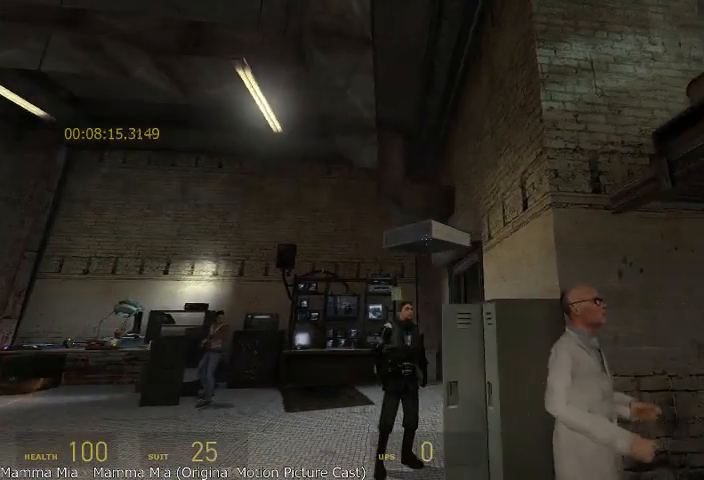
{"keys": [], "mouse": [], "events": []}
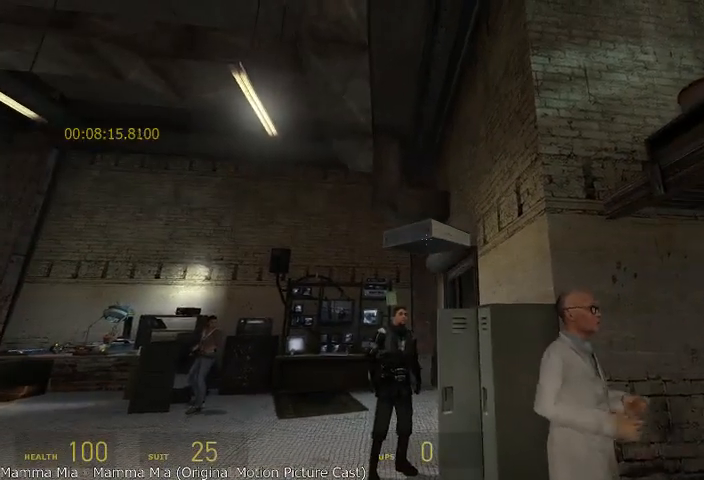
{"keys": [], "mouse": [], "events": [[417, "w", "down"], [500, "w", "up"]]}
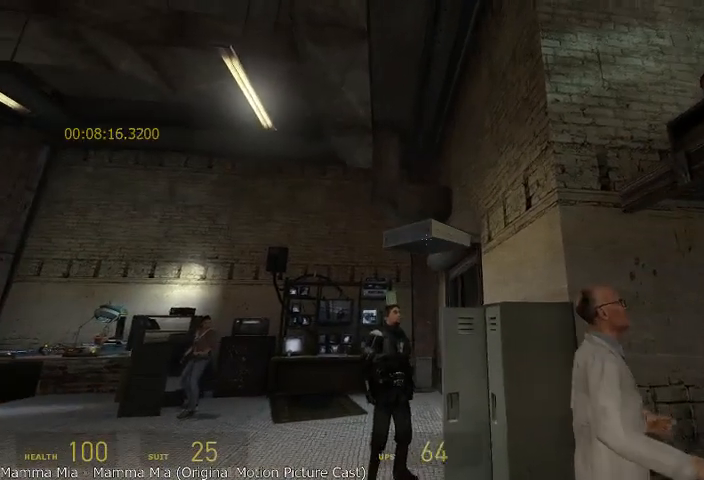
{"keys": [], "mouse": [], "events": []}
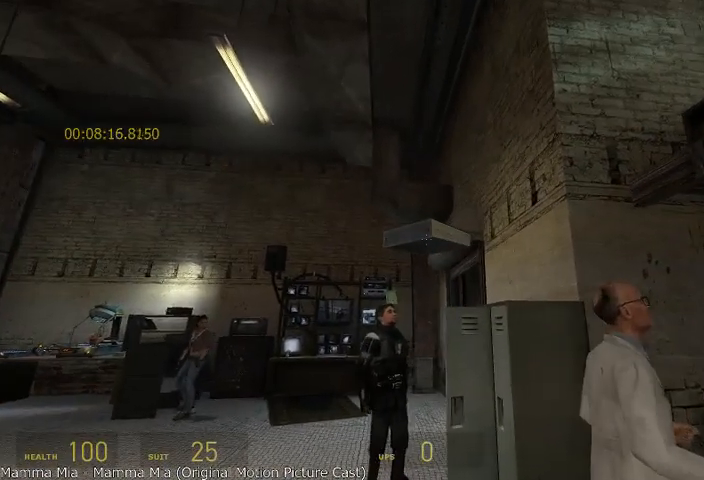
{"keys": [], "mouse": [], "events": []}
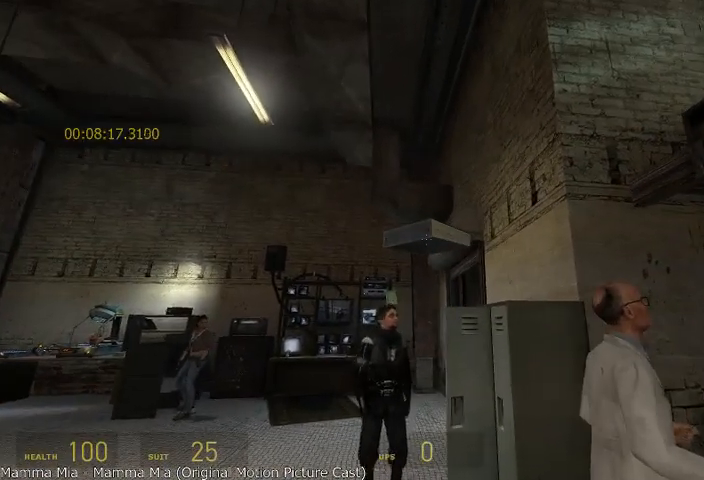
{"keys": [], "mouse": [], "events": []}
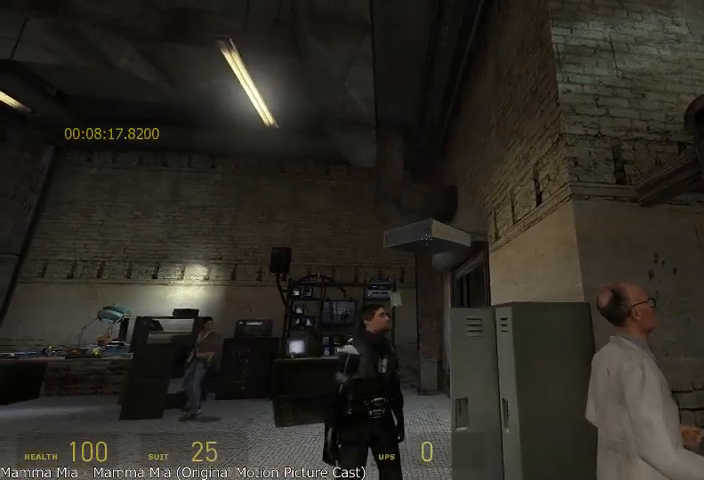
{"keys": [], "mouse": [], "events": []}
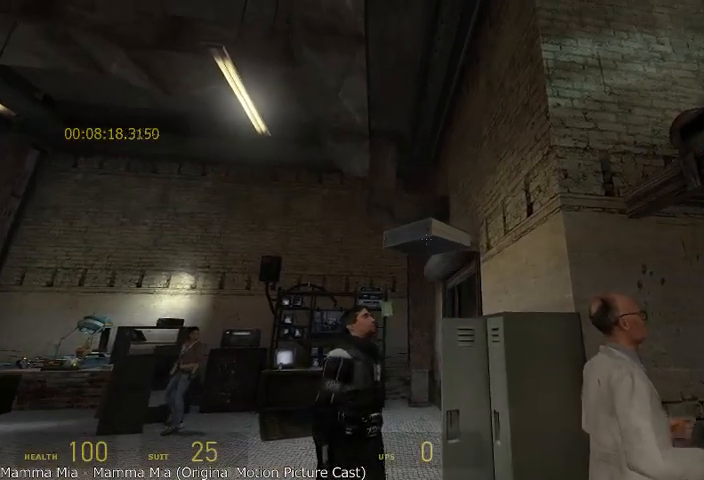
{"keys": [], "mouse": [], "events": [[125, "s", "down"], [167, "s", "up"]]}
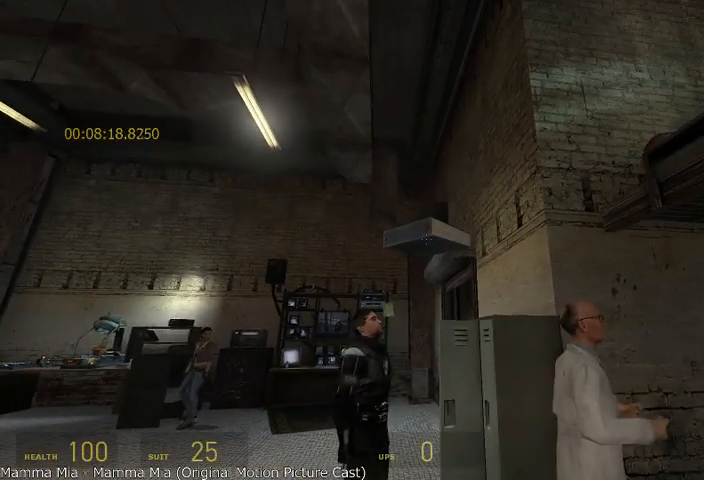
{"keys": [], "mouse": [], "events": []}
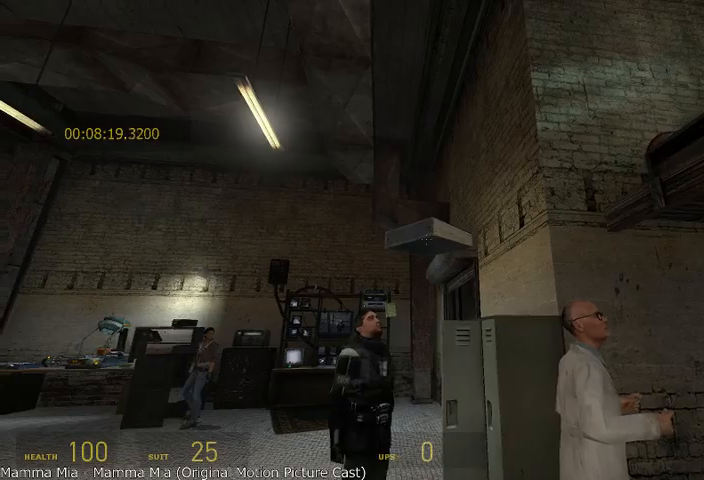
{"keys": [], "mouse": [], "events": []}
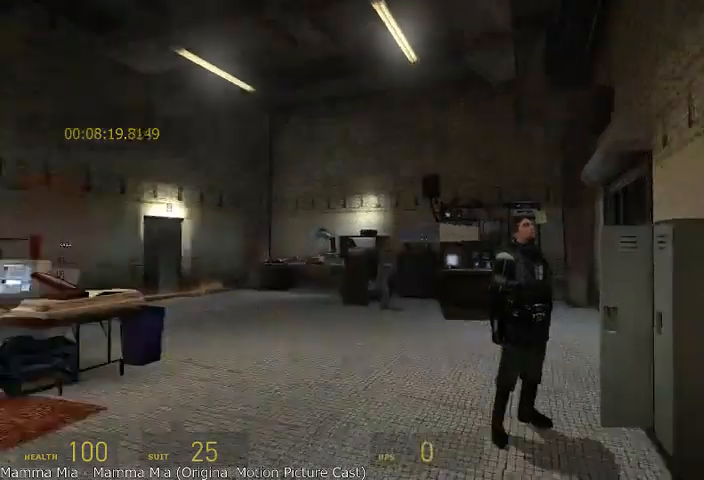
{"keys": [], "mouse": [], "events": []}
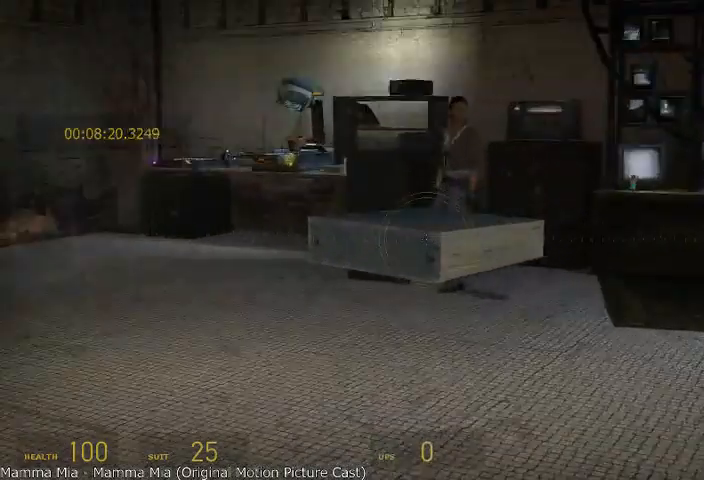
{"keys": [], "mouse": [], "events": []}
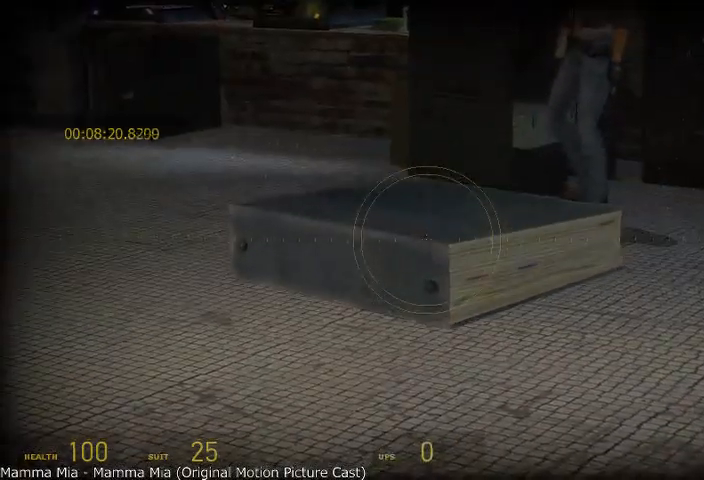
{"keys": [], "mouse": [], "events": []}
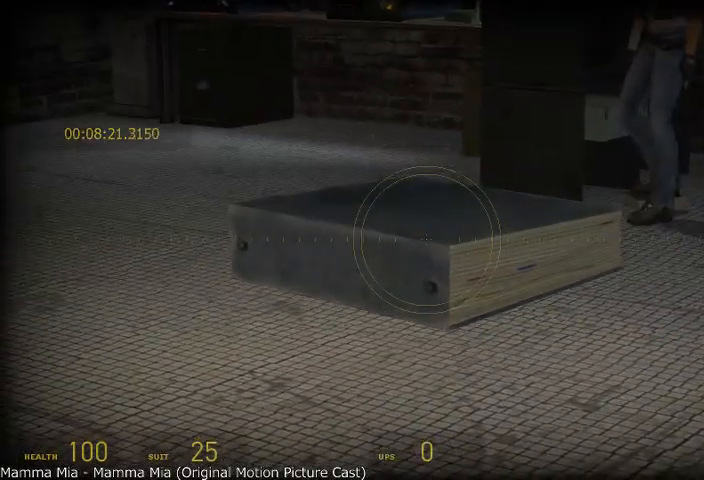
{"keys": [], "mouse": [], "events": []}
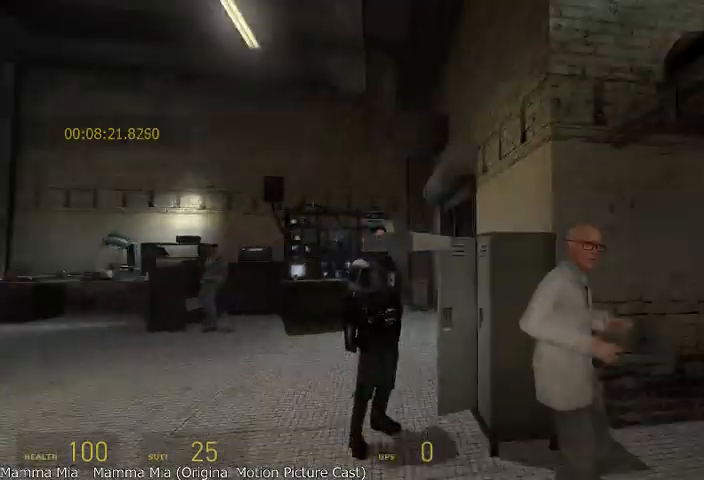
{"keys": [], "mouse": [], "events": []}
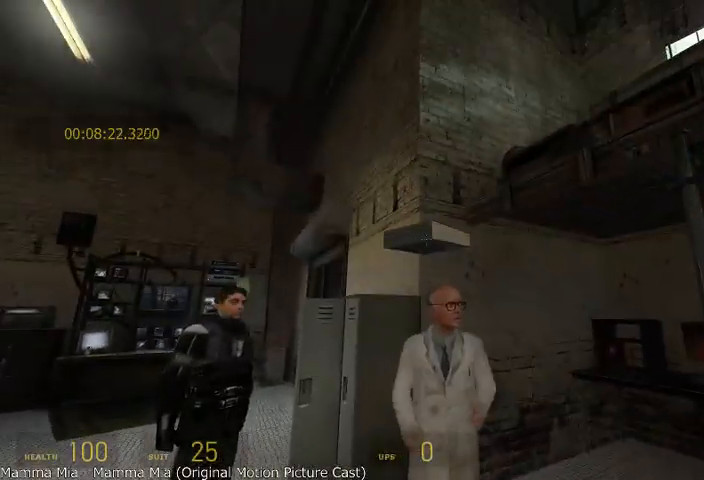
{"keys": [], "mouse": [], "events": []}
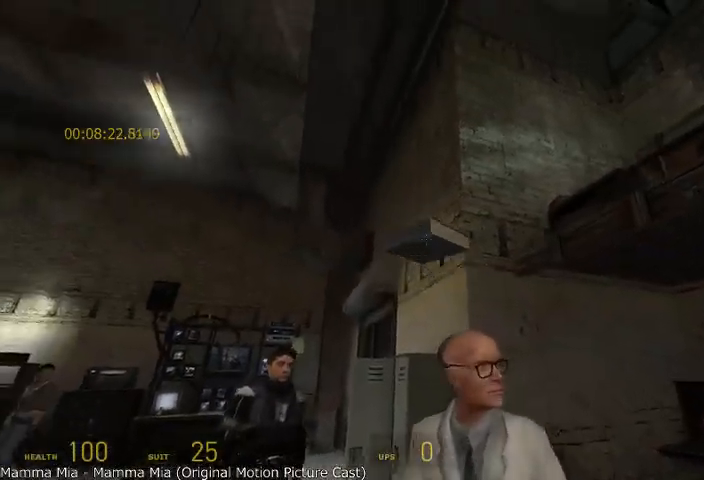
{"keys": [], "mouse": [], "events": [[208, "s", "down"], [417, "s", "up"]]}
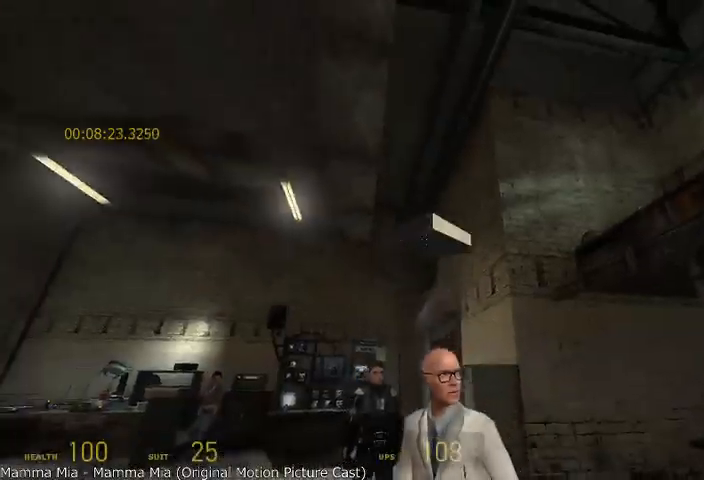
{"keys": [], "mouse": [], "events": []}